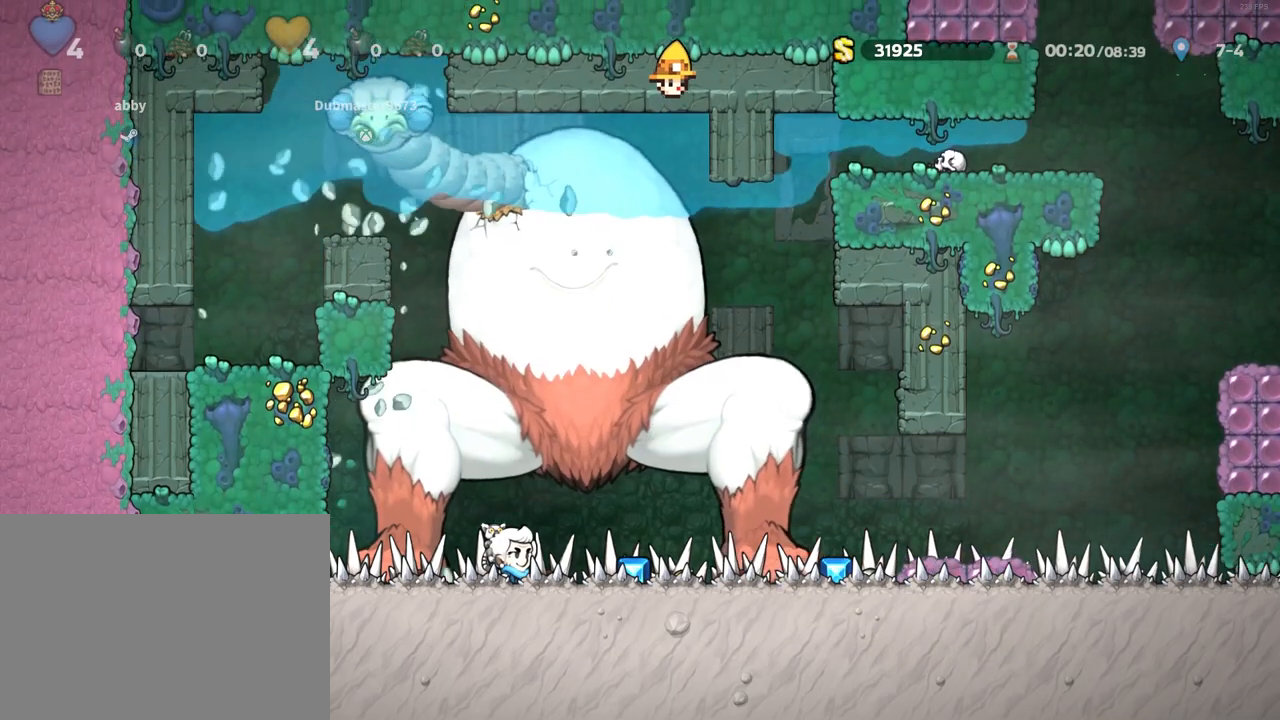
Gameplay with keyboard; each line is a JSON object with the keys held at the frame after it. "events" lists presses ("down") and releases ("up") of "a", "down", "escape", "left", "right", "run", "s", "space", "up", "x" and "z" between this image and that frame as [ms after this image, input, new state], when the widget could be followed in between. No other keys are recorded. Mouse input is not recorded. Key names are as the overlay labels them; some are game actions (e.g. jump) rather than physical keys.
{"keys": [], "events": []}
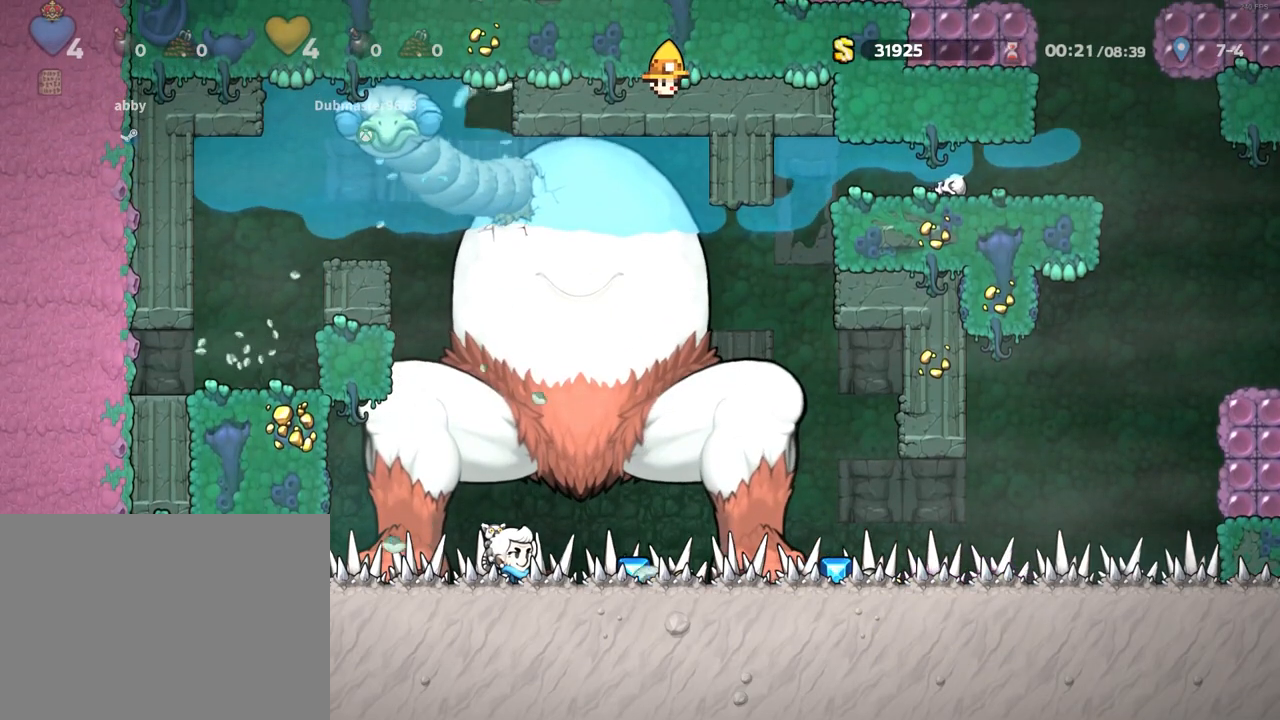
{"keys": [], "events": []}
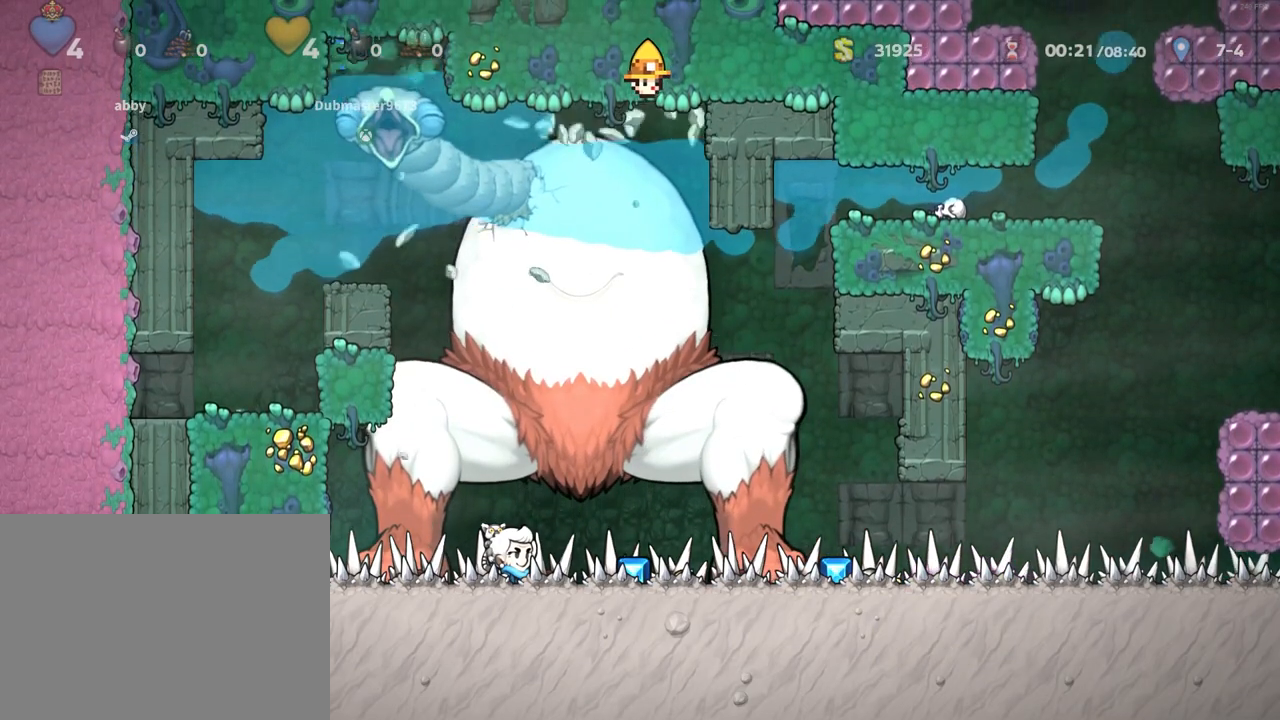
{"keys": [], "events": []}
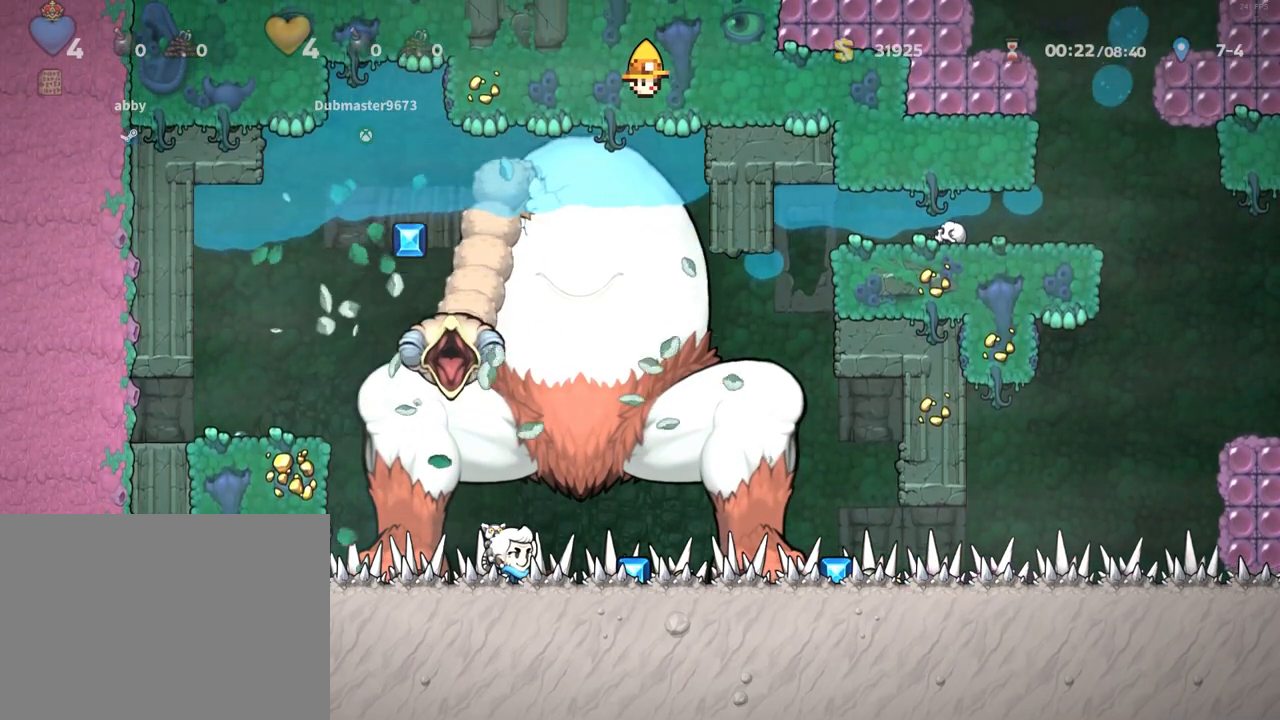
{"keys": [], "events": [[150, "x", "down"], [250, "x", "up"], [433, "left", "down"], [483, "left", "up"]]}
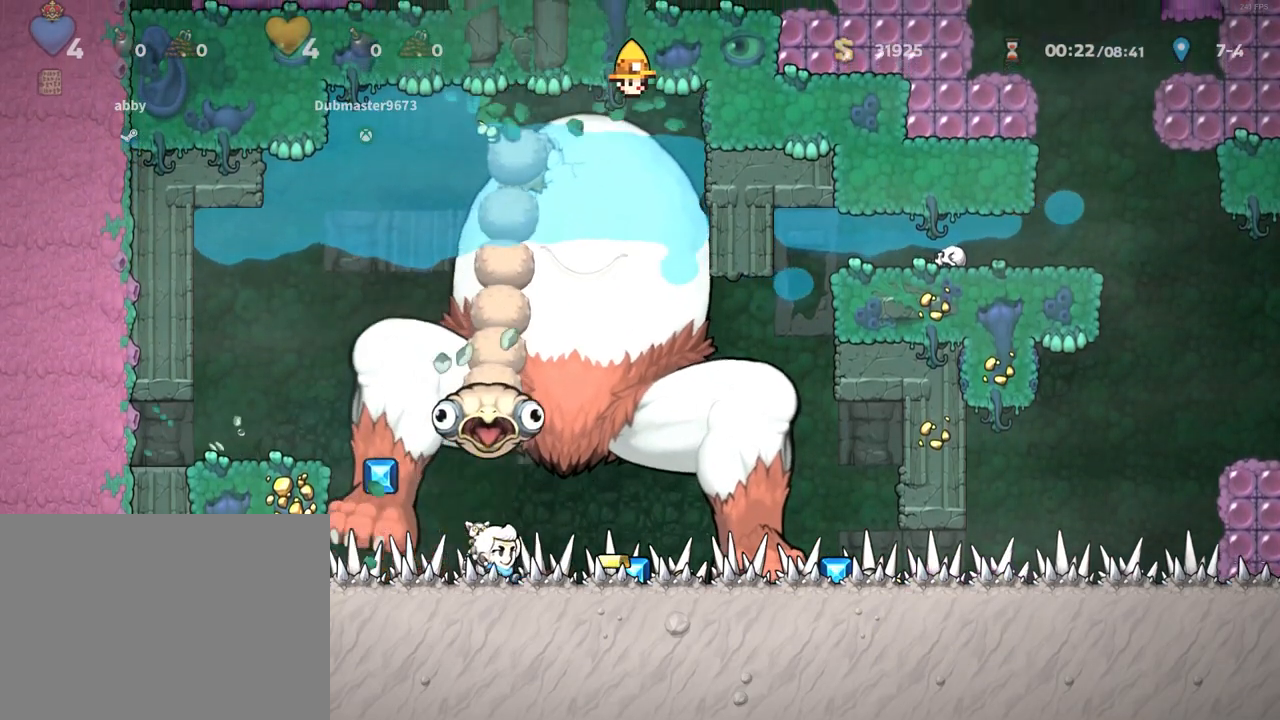
{"keys": [], "events": [[67, "left", "down"], [117, "left", "up"], [217, "left", "down"], [267, "left", "up"], [400, "left", "down"], [450, "left", "up"]]}
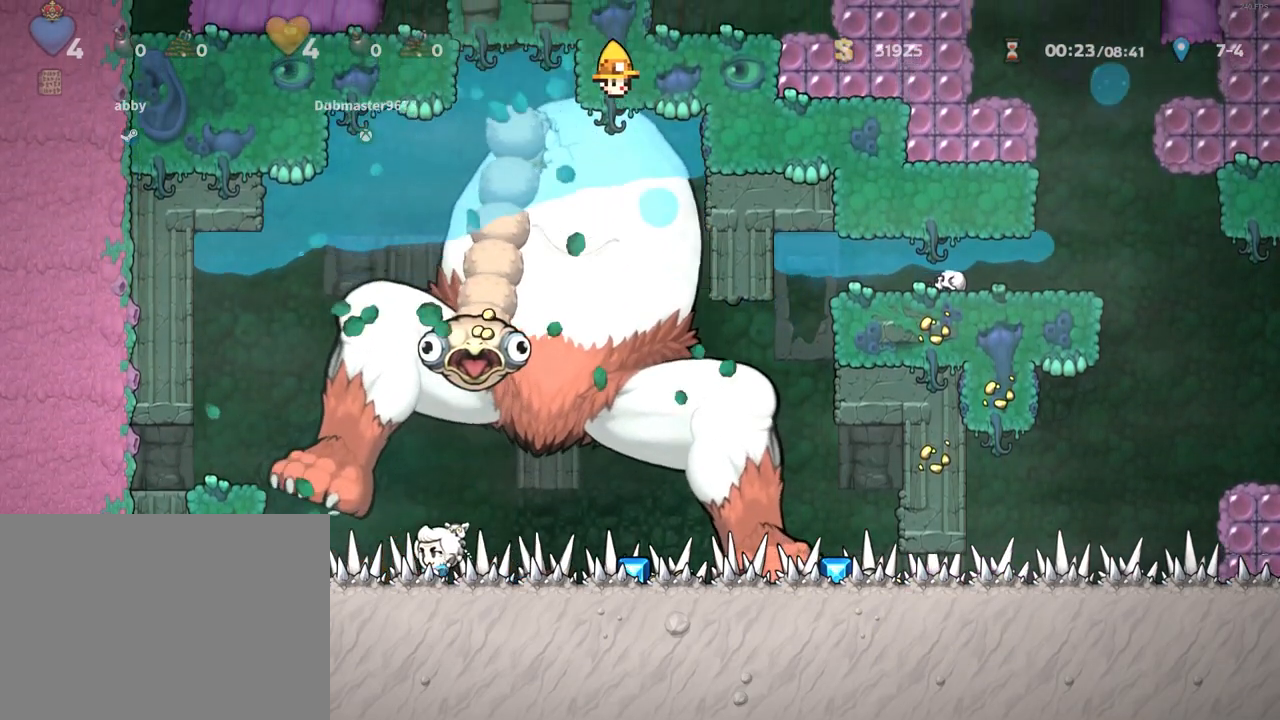
{"keys": [], "events": [[83, "left", "down"], [183, "left", "up"], [233, "left", "down"], [283, "left", "up"]]}
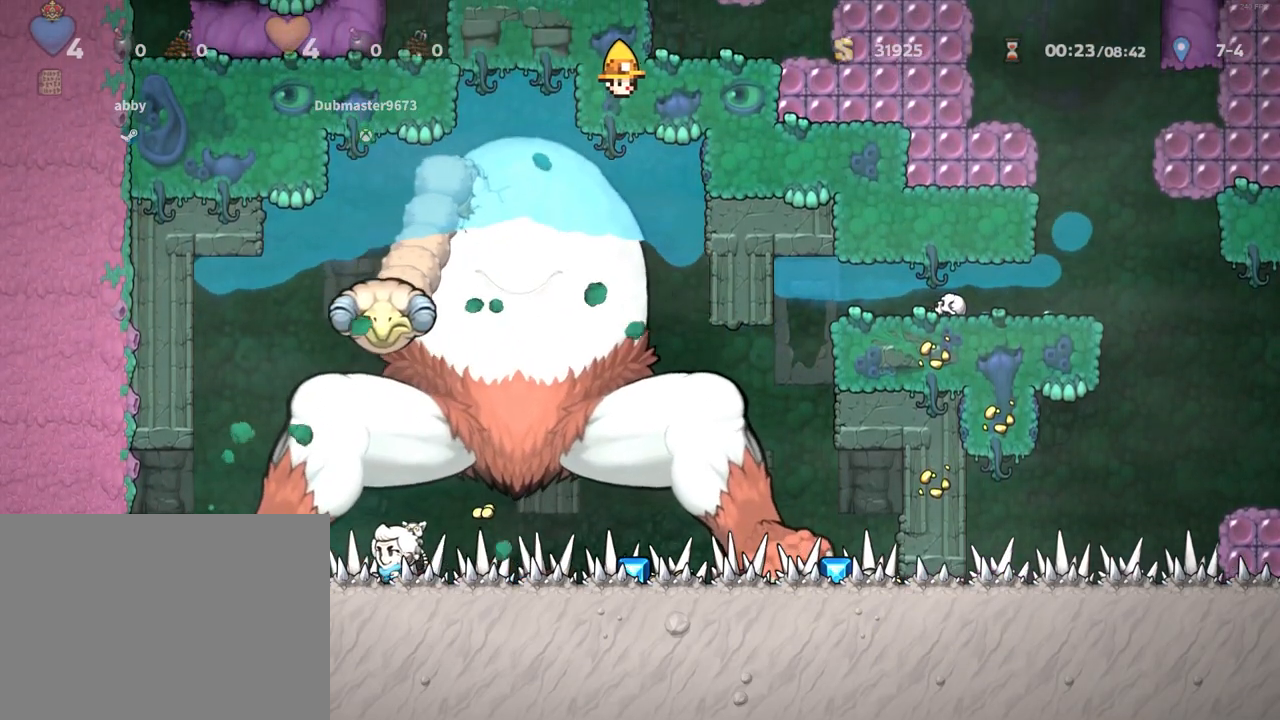
{"keys": [], "events": [[17, "left", "down"], [50, "left", "up"], [150, "left", "down"], [200, "left", "up"]]}
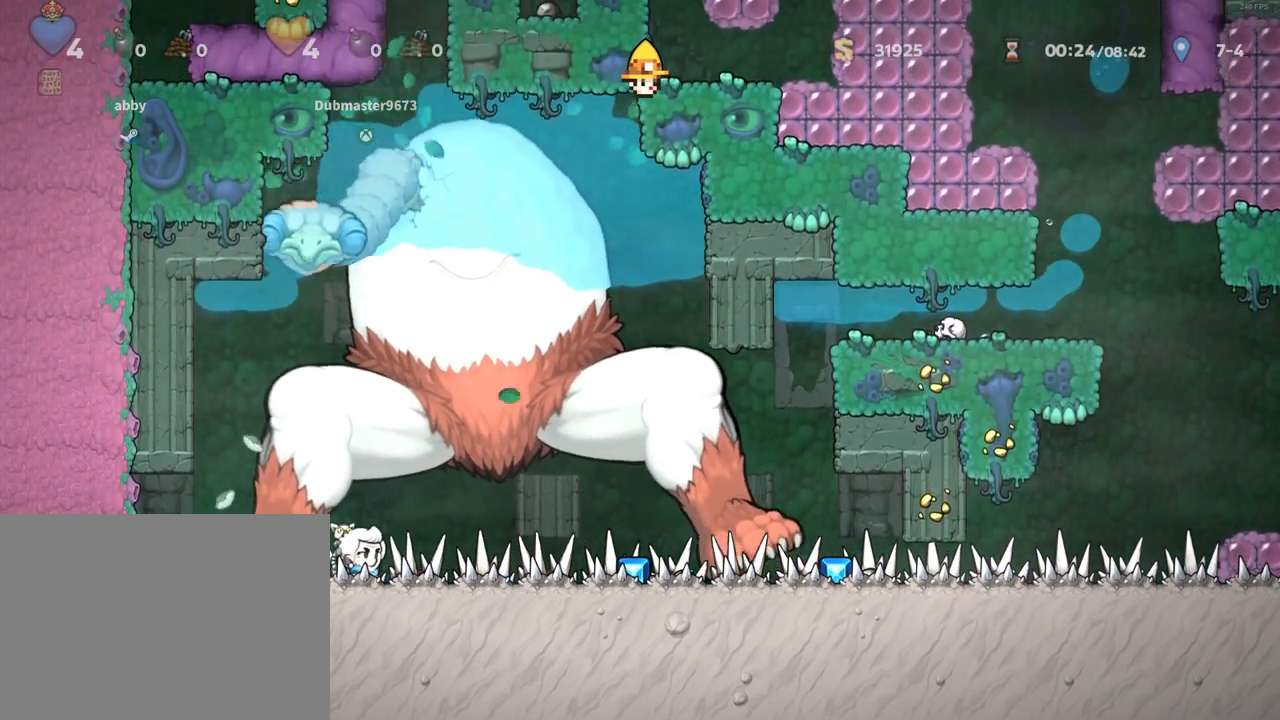
{"keys": [], "events": []}
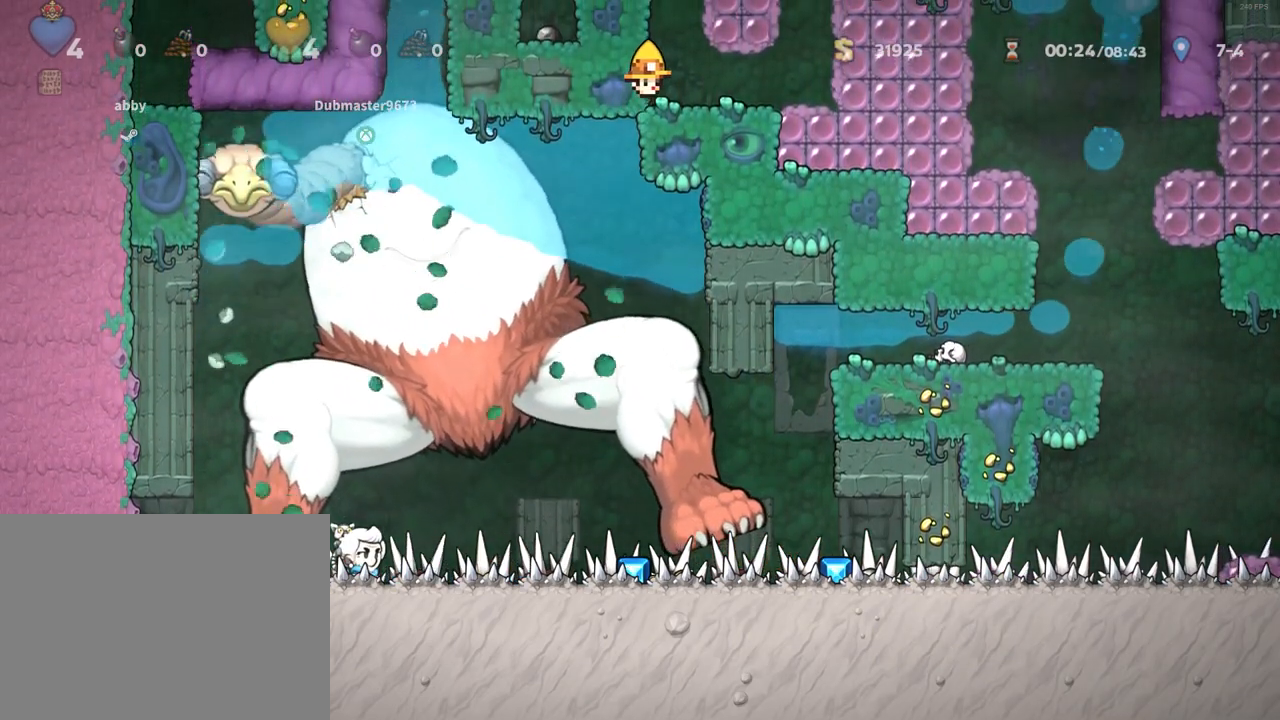
{"keys": [], "events": []}
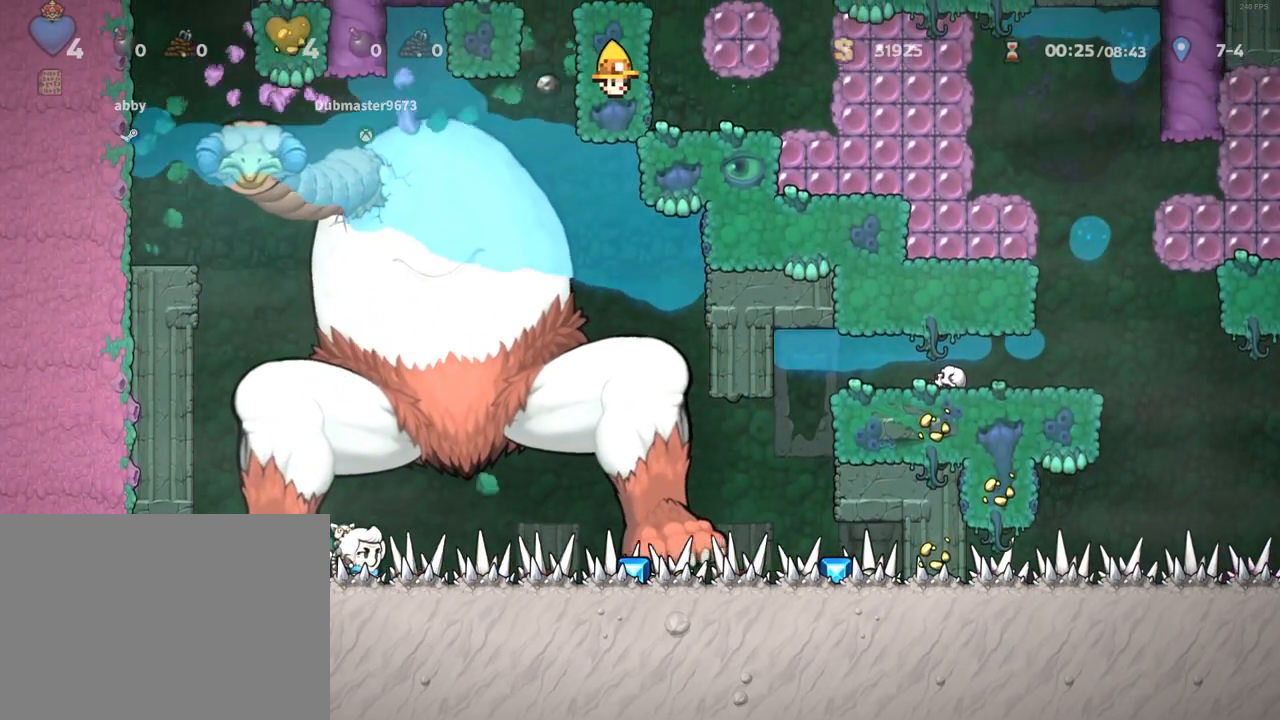
{"keys": [], "events": []}
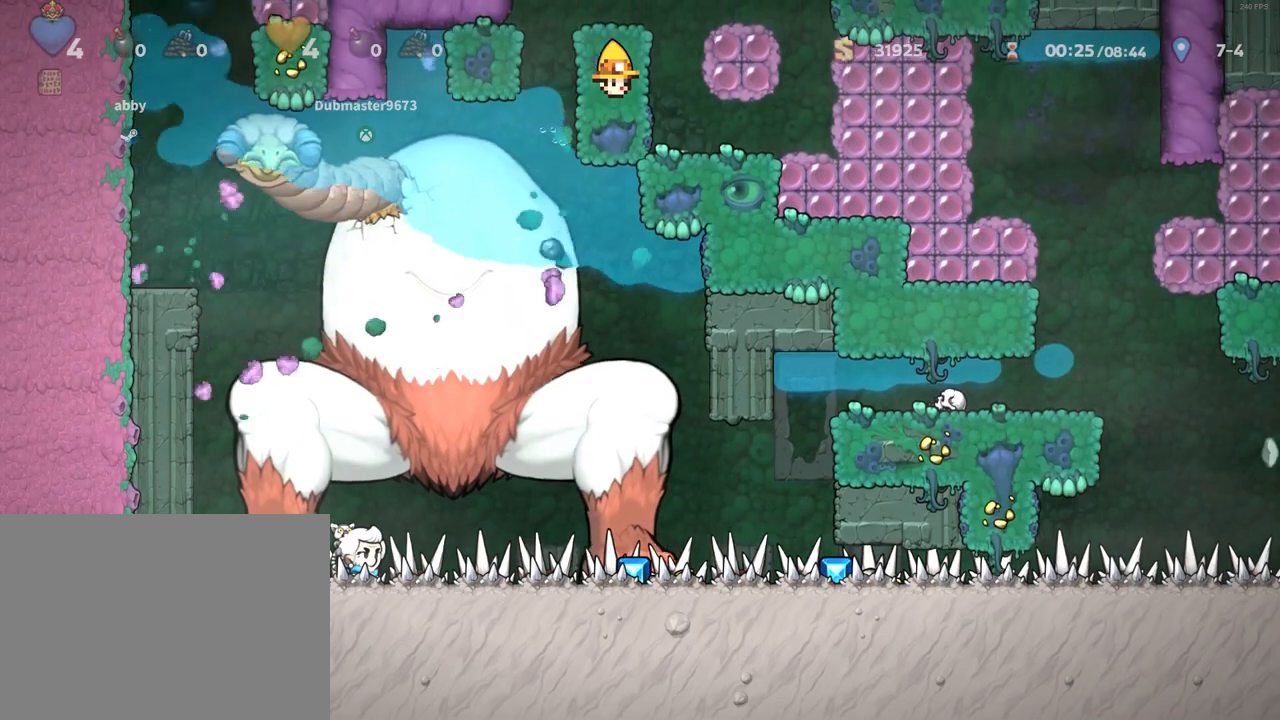
{"keys": [], "events": []}
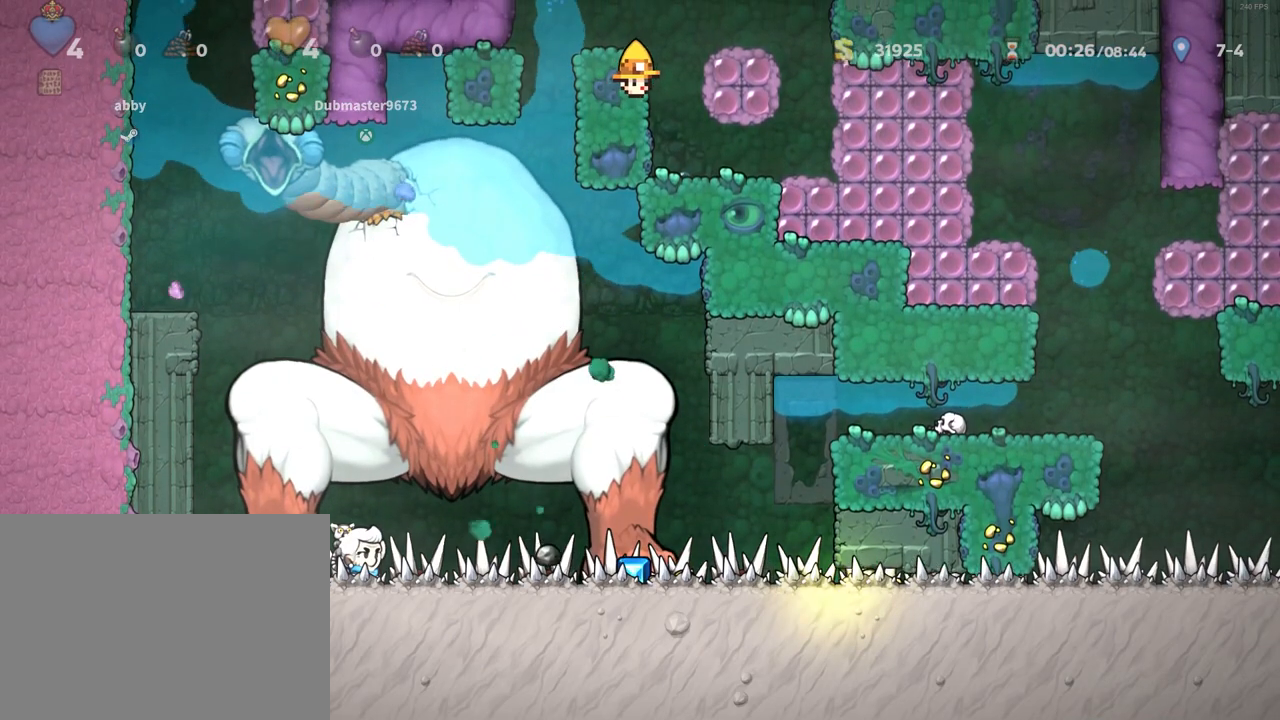
{"keys": [], "events": []}
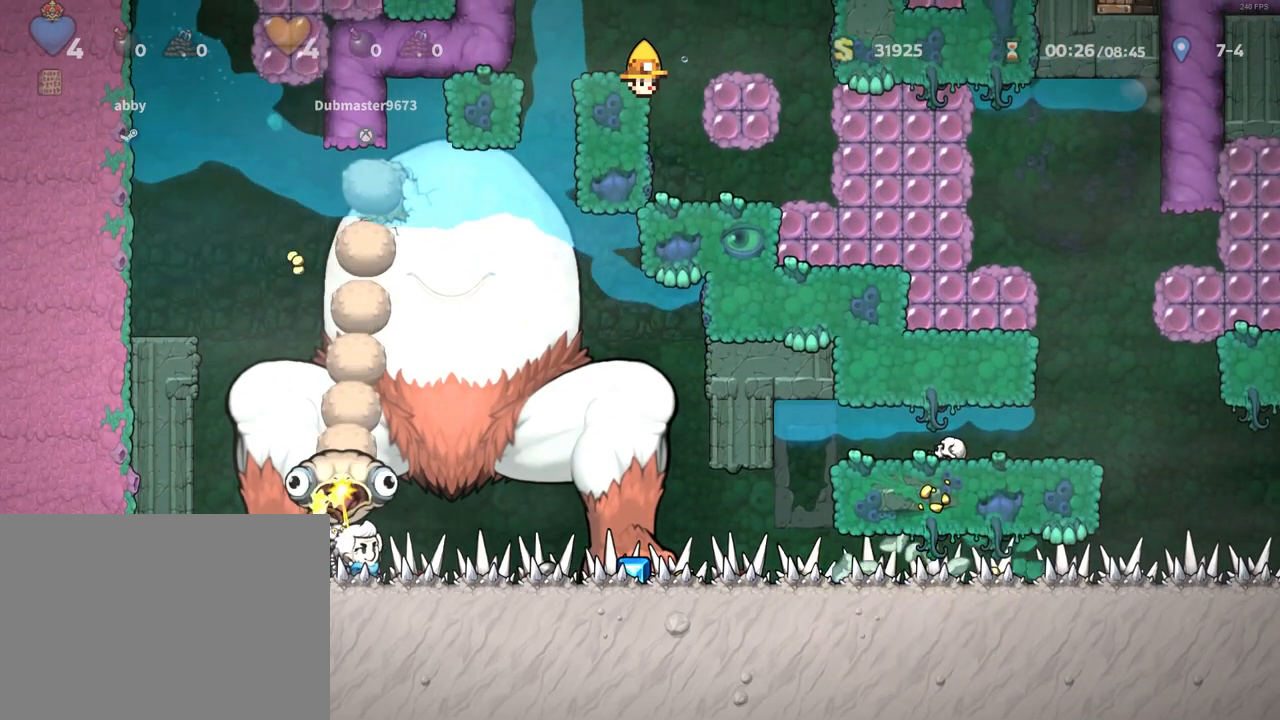
{"keys": []}
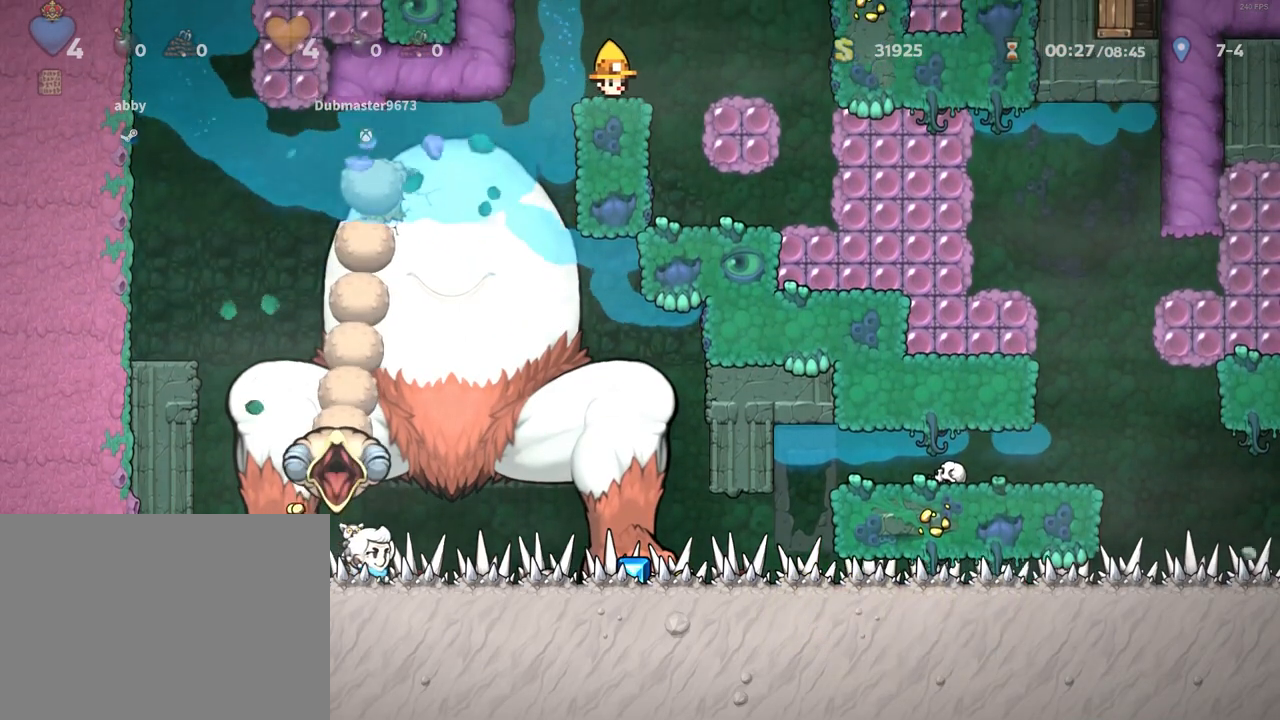
{"keys": [], "events": [[217, "x", "down"], [250, "x", "up"]]}
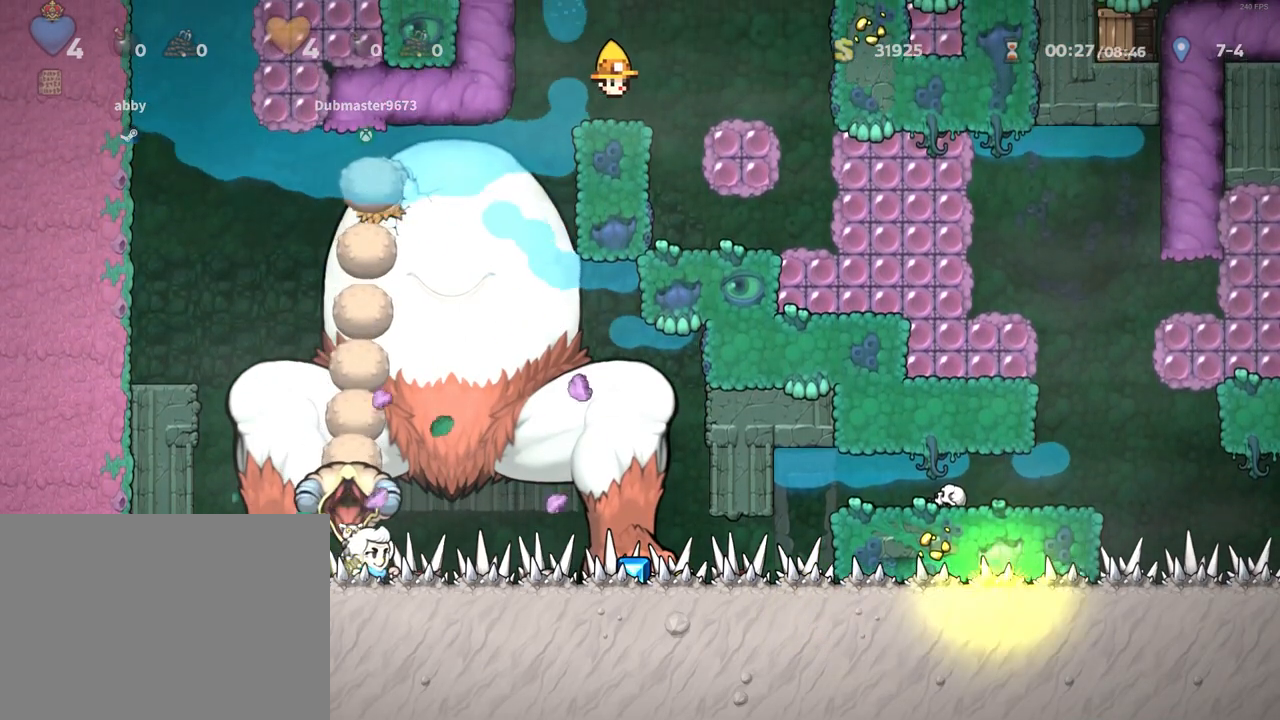
{"keys": []}
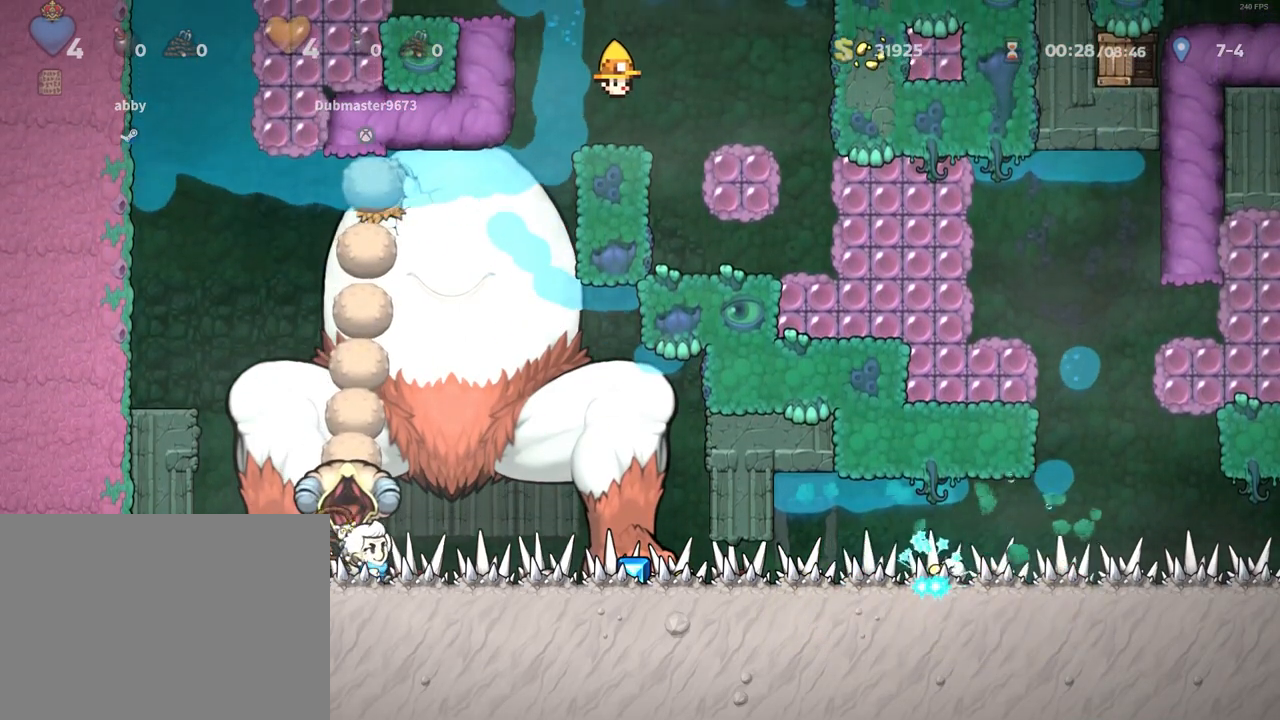
{"keys": [], "events": [[17, "x", "down"], [50, "x", "up"]]}
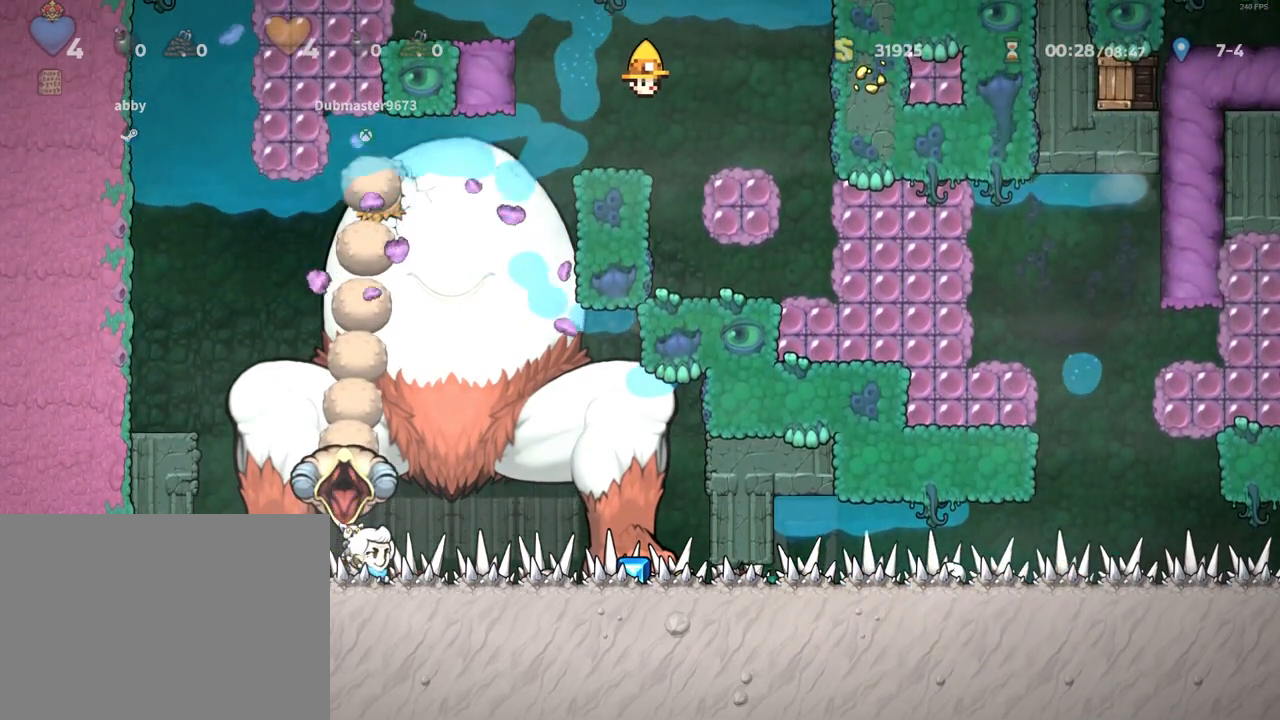
{"keys": [], "events": [[117, "x", "down"], [167, "x", "up"]]}
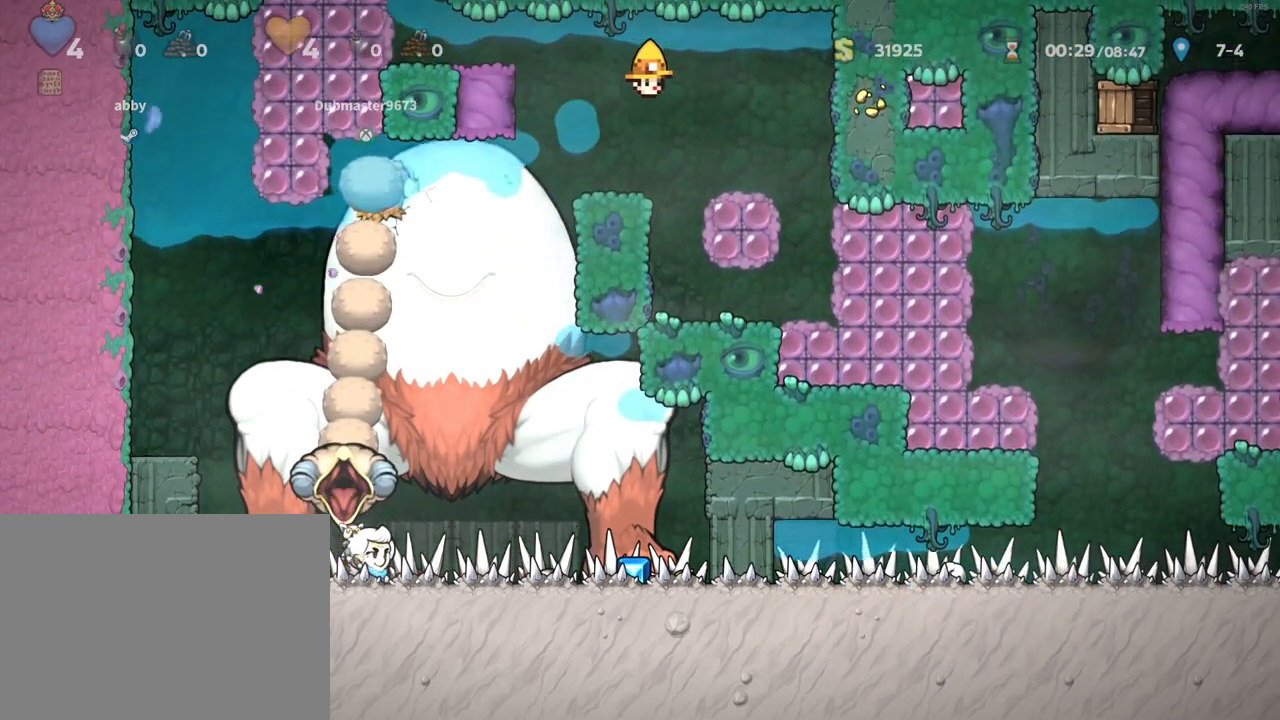
{"keys": []}
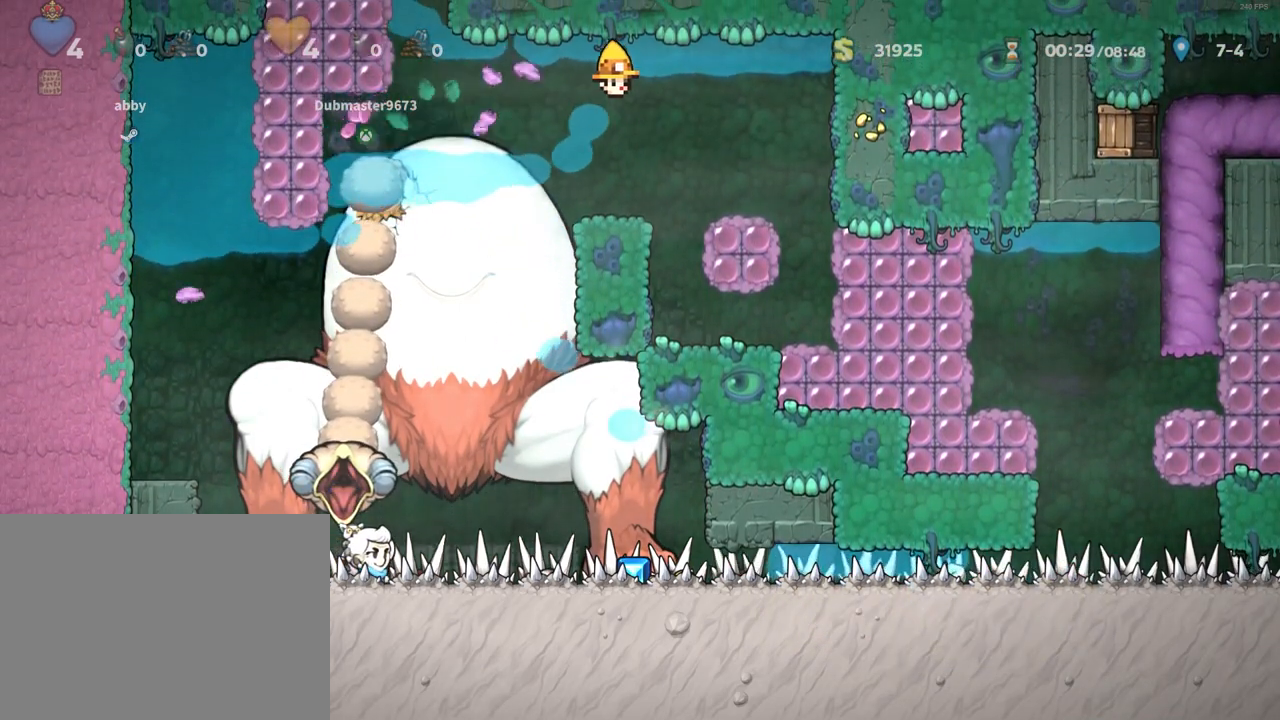
{"keys": [], "events": [[200, "x", "down"], [233, "x", "up"]]}
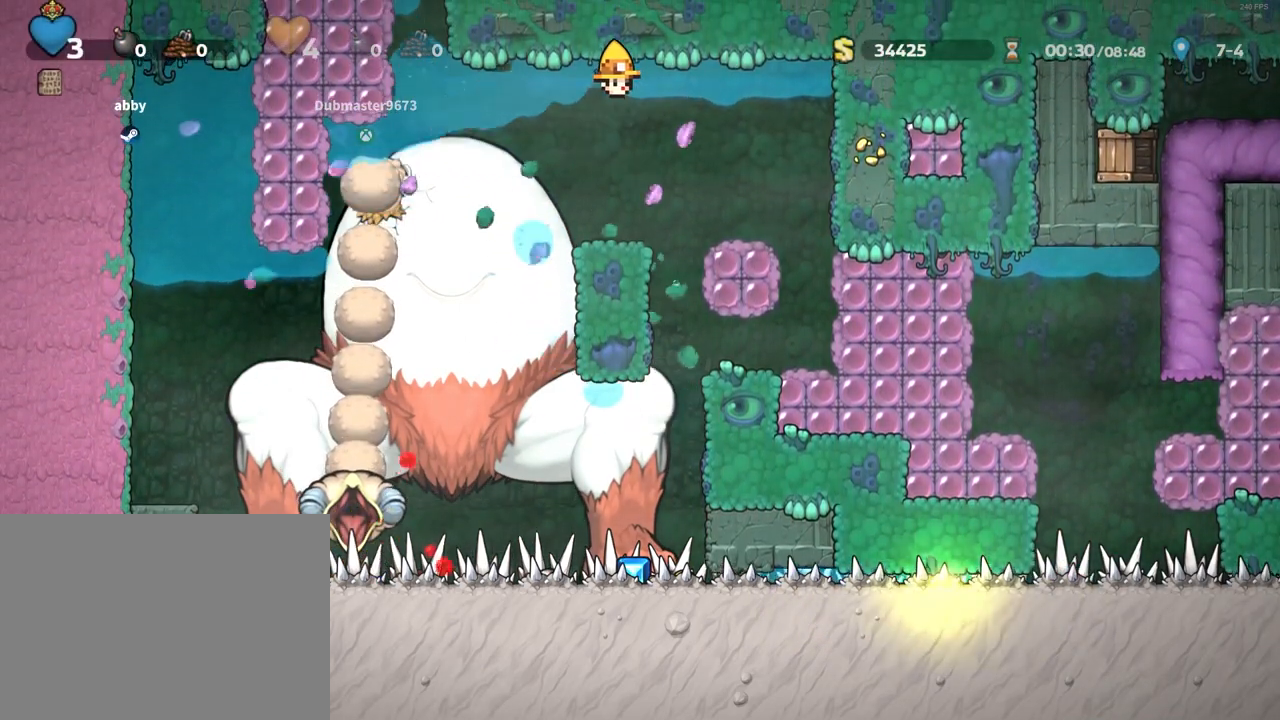
{"keys": [], "events": [[117, "right", "down"], [167, "x", "down"], [217, "x", "up"], [400, "right", "up"]]}
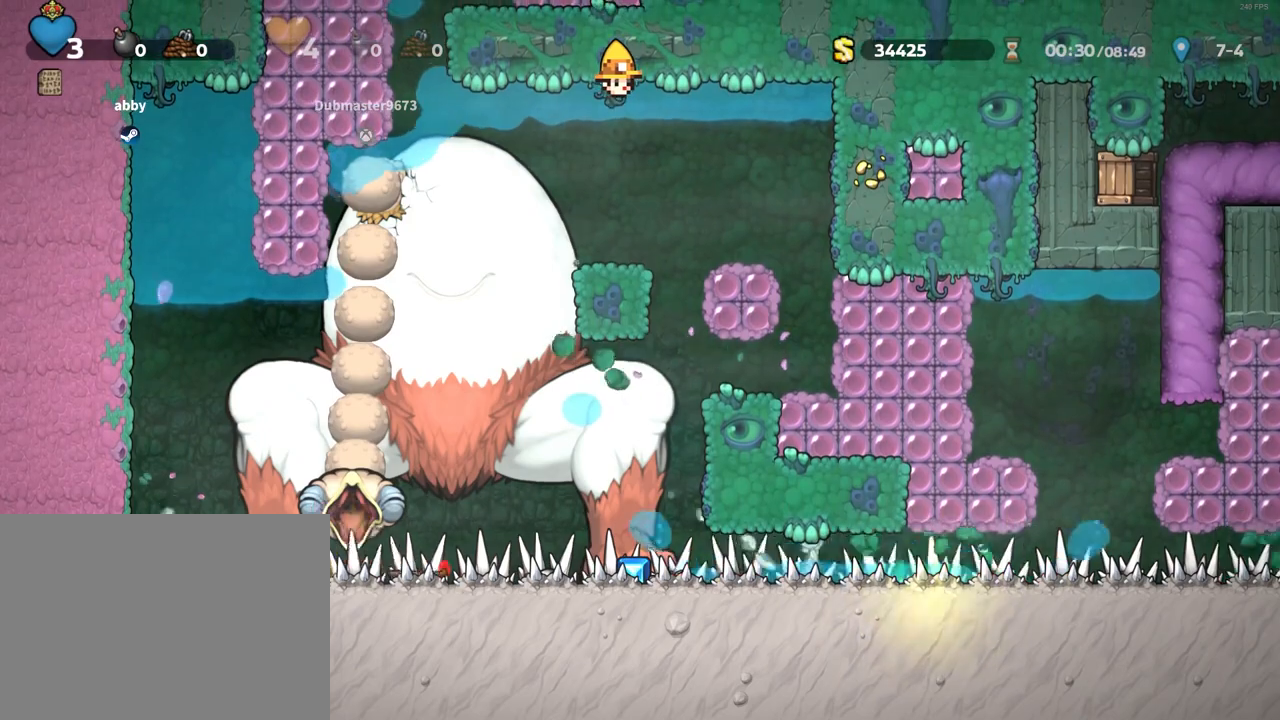
{"keys": [], "events": [[33, "x", "down"], [83, "x", "up"]]}
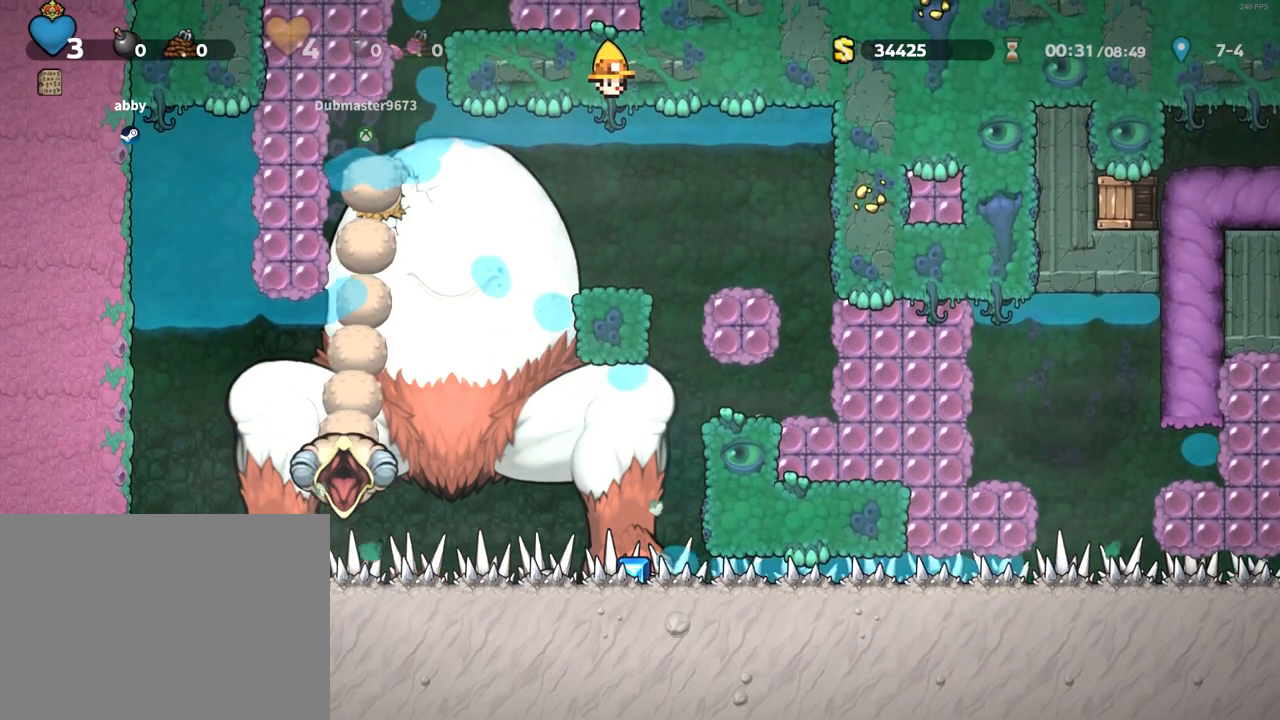
{"keys": [], "events": [[383, "x", "down"], [433, "x", "up"]]}
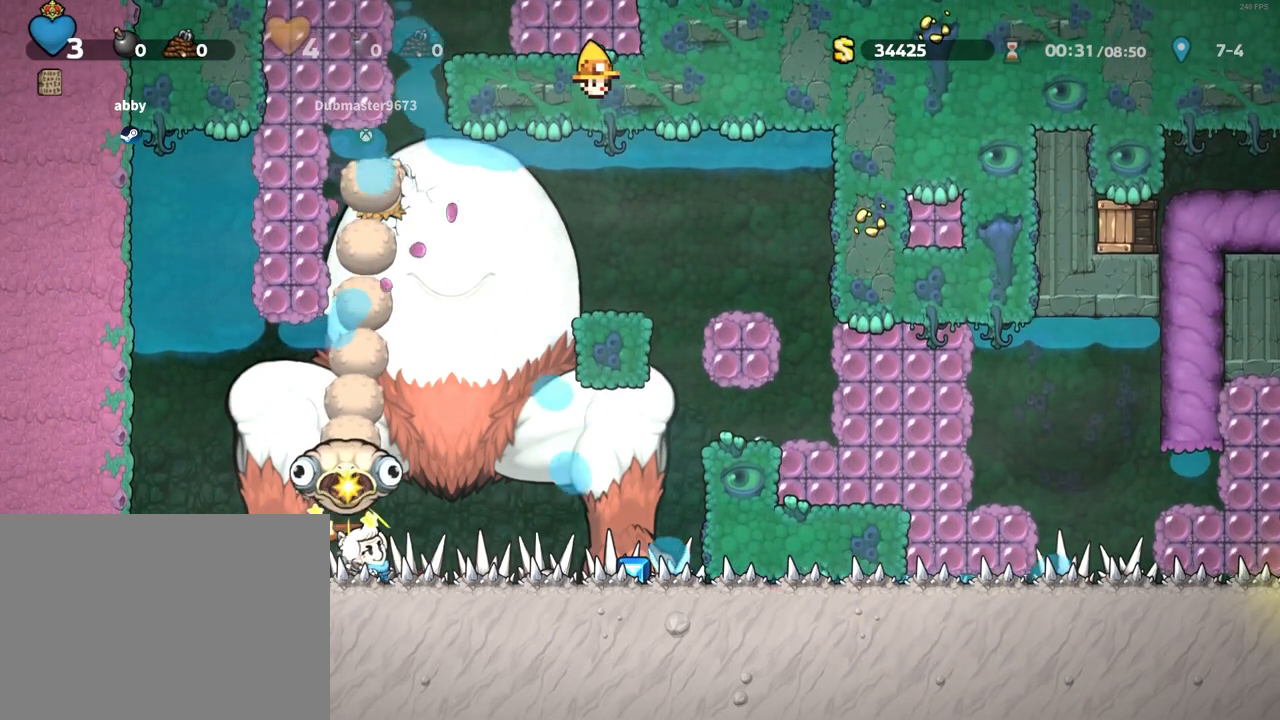
{"keys": ["x"], "events": [[500, "x", "down"]]}
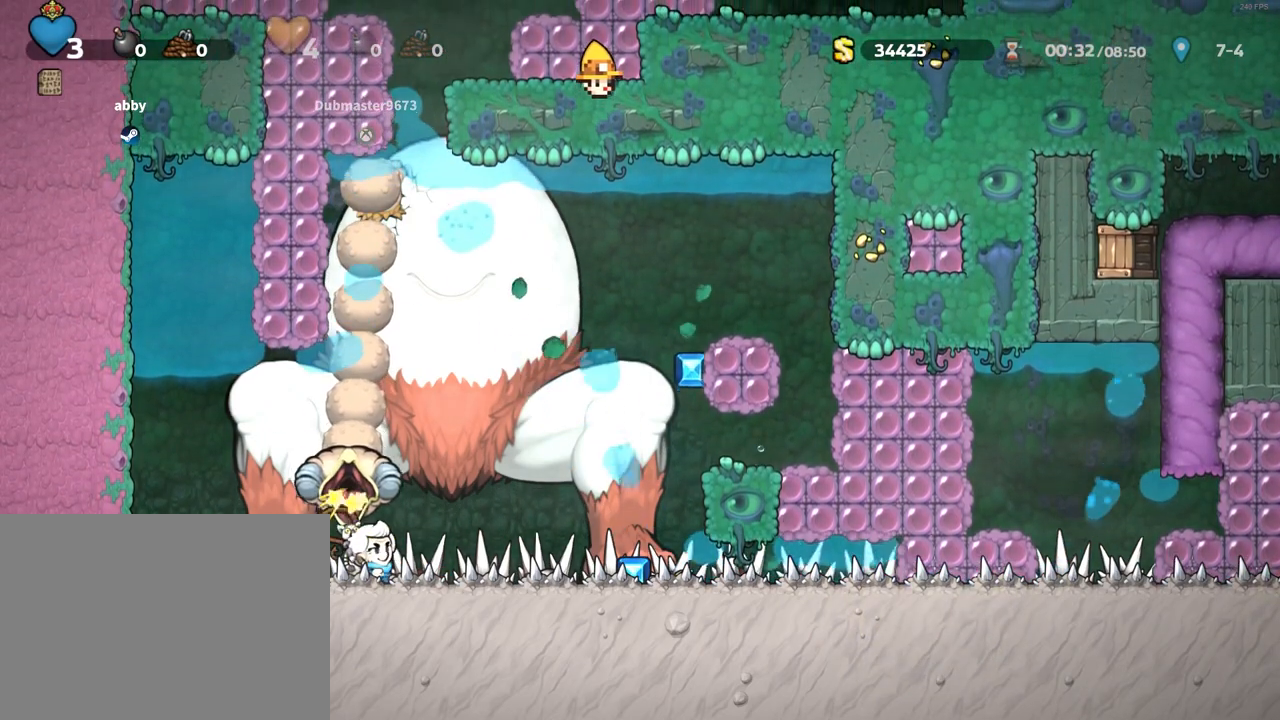
{"keys": [], "events": [[50, "x", "up"], [467, "x", "down"], [500, "x", "up"]]}
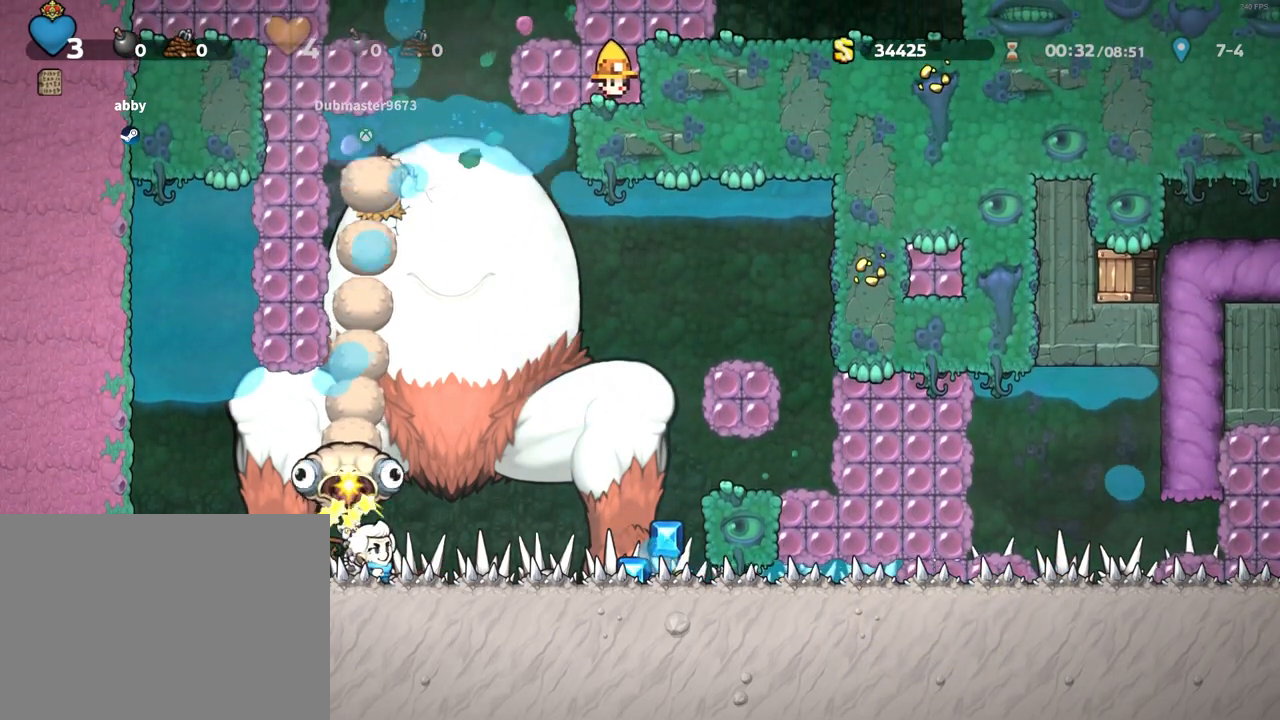
{"keys": [], "events": []}
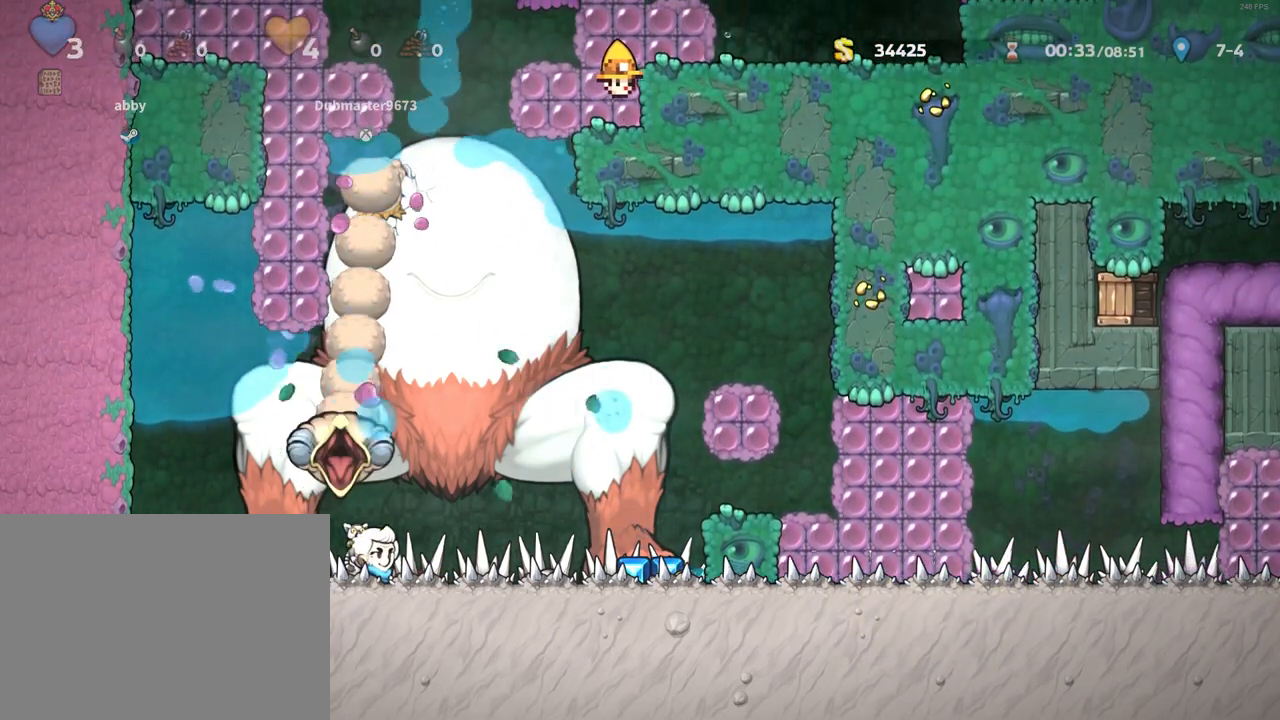
{"keys": [], "events": [[300, "x", "down"], [350, "x", "up"]]}